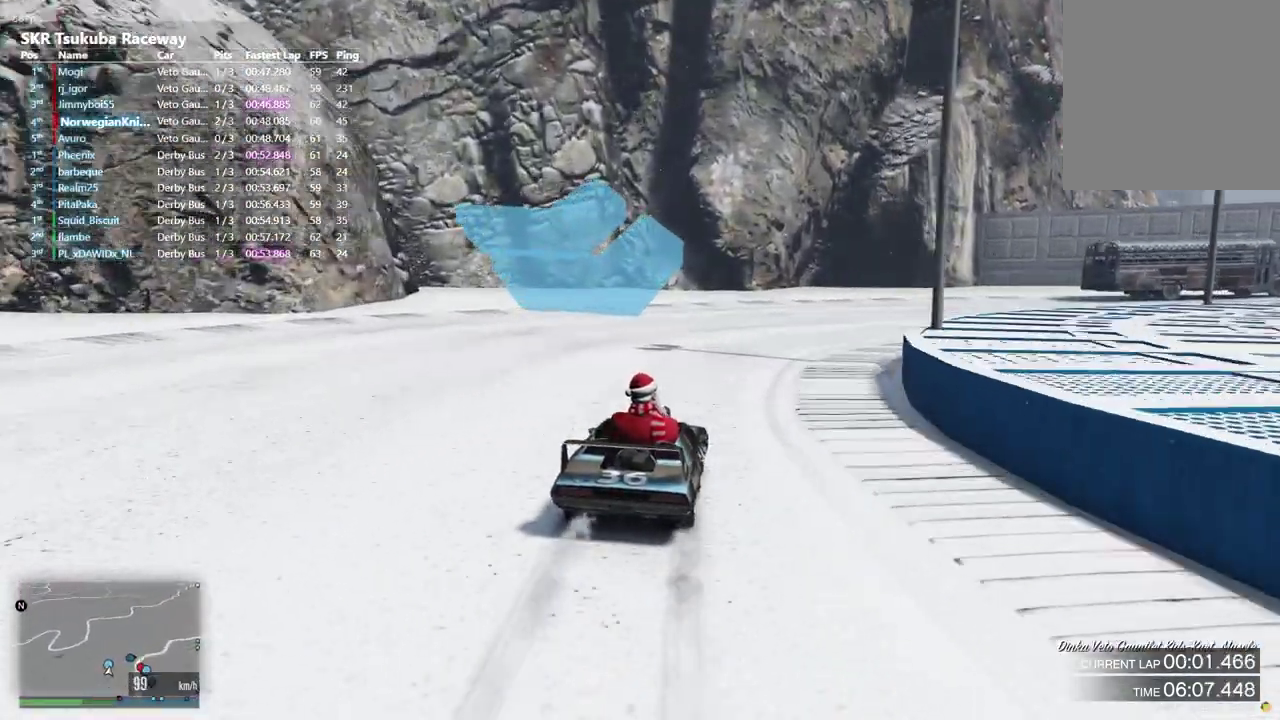
Gameplay with a controller (Xbox layout); each line is a JSON object with the inputs held at the frame after it (dt_ms = milliseconds from this image to that frame). "events" lists button and stick changes between this image and that frame as [ms after this image, input, new state], when the widget could be followed in between. Not read: L3 R2 R3.
{"dt_ms": 400, "buttons": [], "left_stick": "center", "right_stick": "center", "events": [[333, "left_stick", "center"]]}
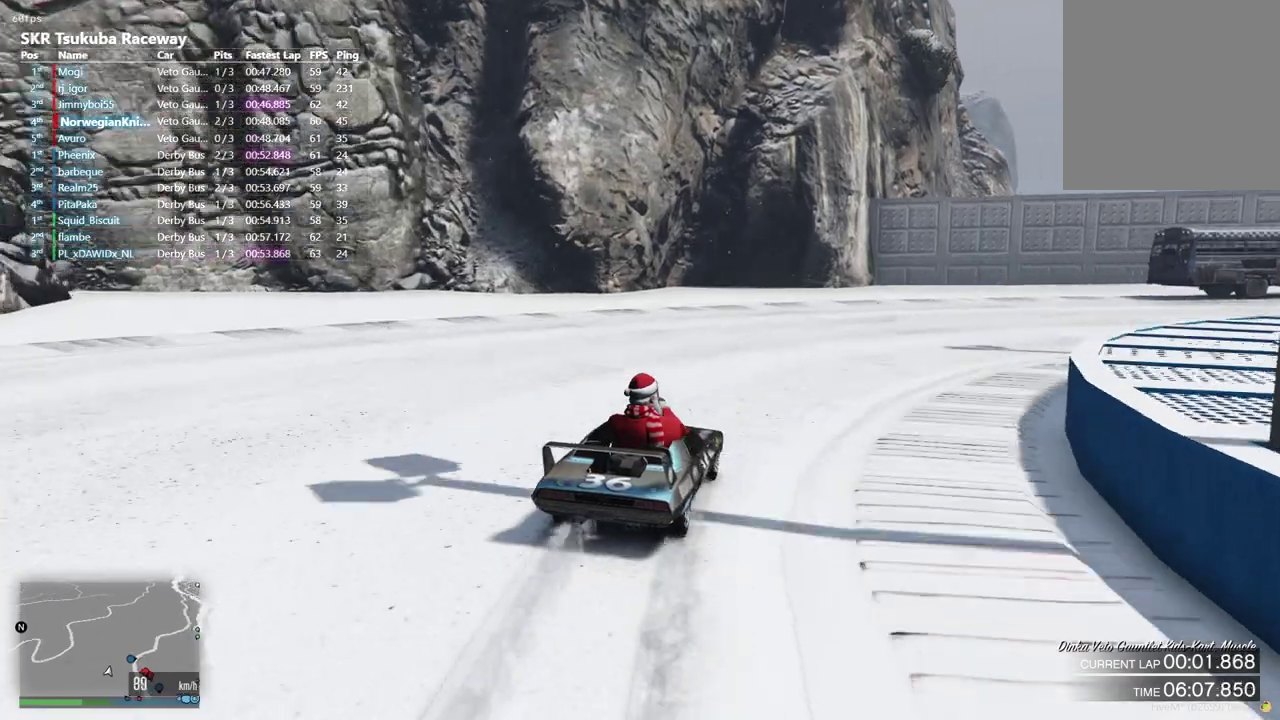
{"dt_ms": 600, "buttons": [], "left_stick": "center", "right_stick": "center", "events": [[33, "left_stick", "down-right"], [167, "left_stick", "up-left"], [367, "left_stick", "down-right"], [600, "left_stick", "center"]]}
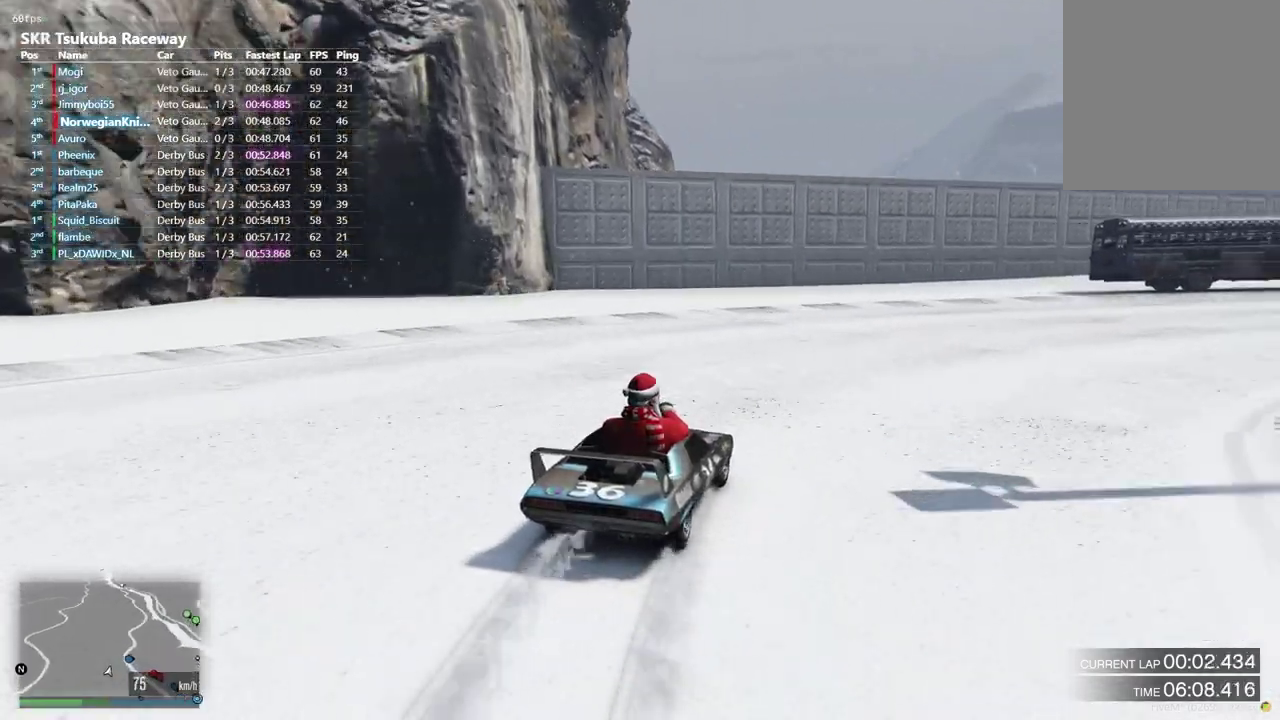
{"dt_ms": 600, "buttons": [], "left_stick": "down-right", "right_stick": "center", "events": [[100, "left_stick", "down-right"]]}
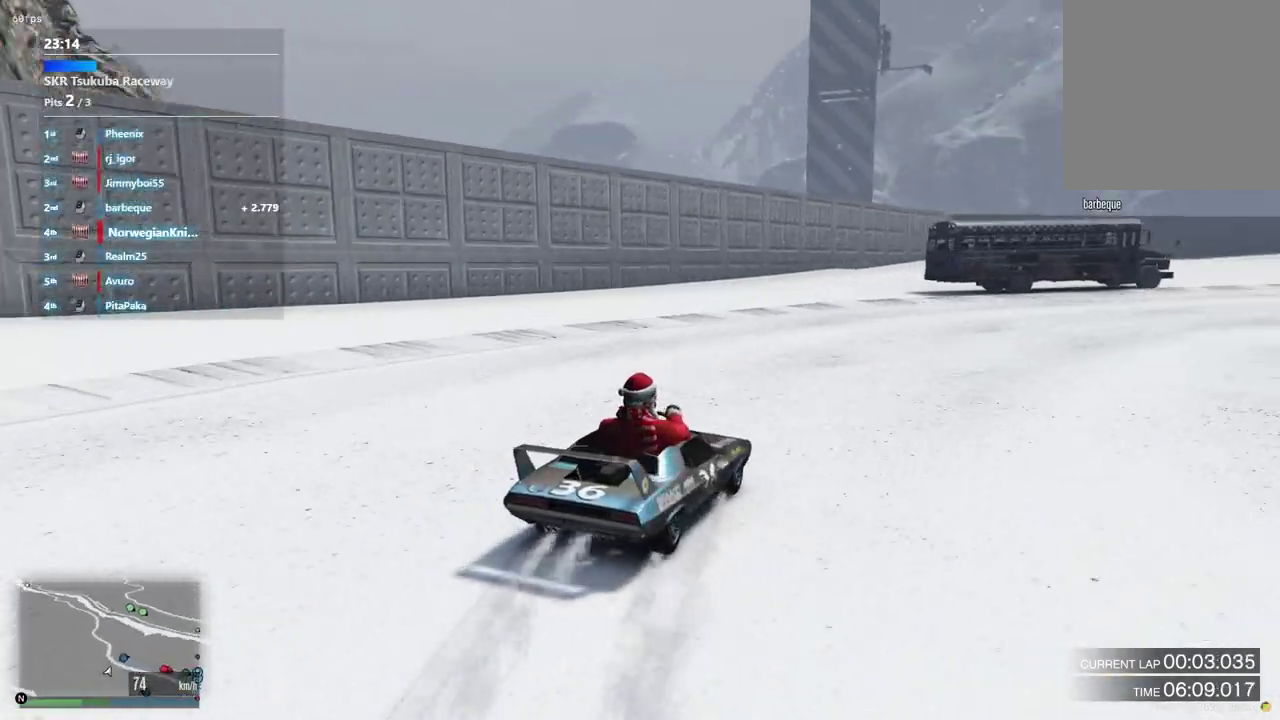
{"dt_ms": 400, "buttons": [], "left_stick": "center", "right_stick": "center", "events": [[167, "left_stick", "center"]]}